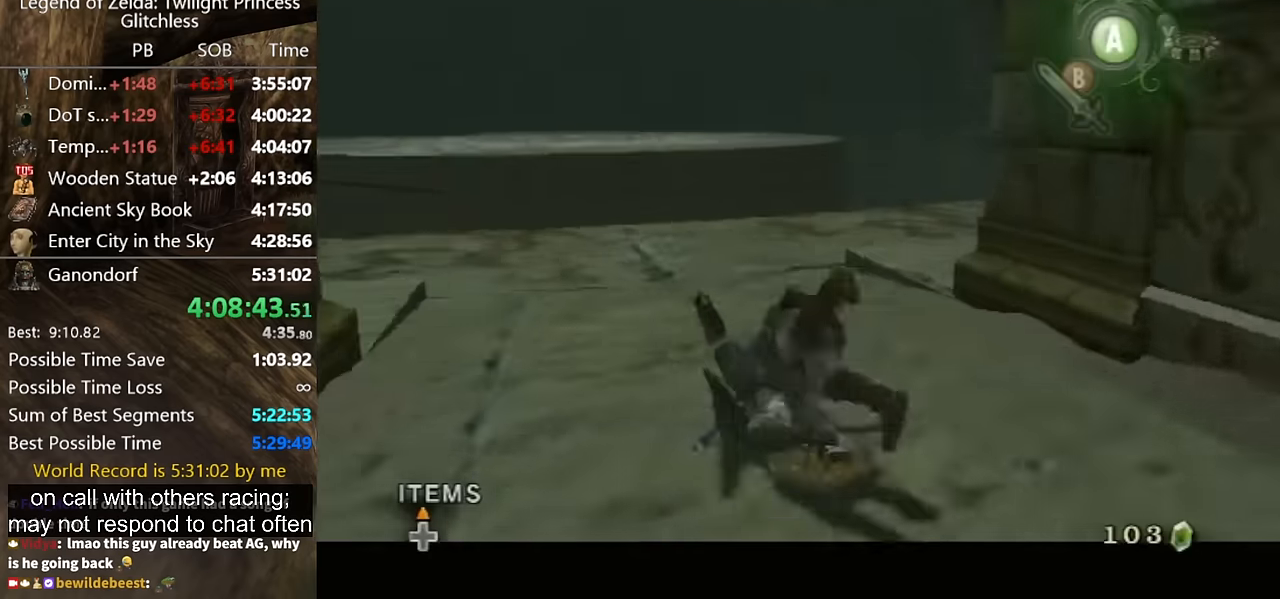
Gameplay with a controller (Nintendo layout); each line is a JSON object with the inputs held at the frame after it. "button_events" lists button changes between this image and that frame as [ms after this image, input, new state], when the widget could be followed in between (sticks are given only as held states). Not read: L2 L3 R1 R2 R3.
{"buttons": [], "left_stick": "up-right", "right_stick": "left", "button_events": [[166, "L1", "up"]]}
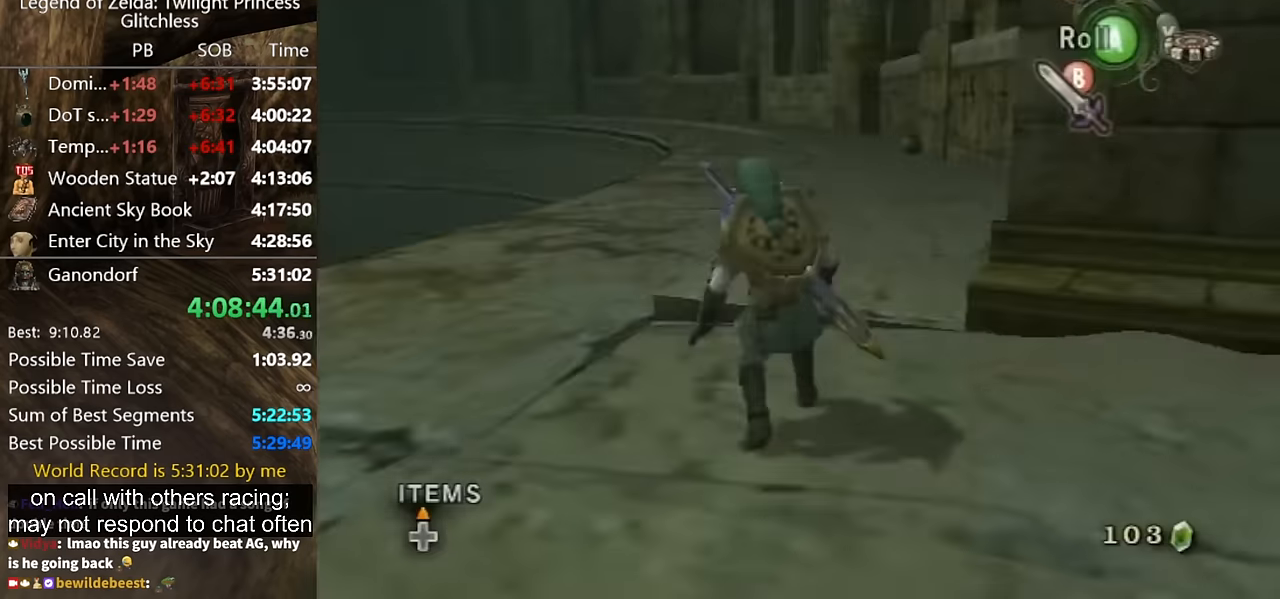
{"buttons": [], "left_stick": "up", "right_stick": "center", "button_events": []}
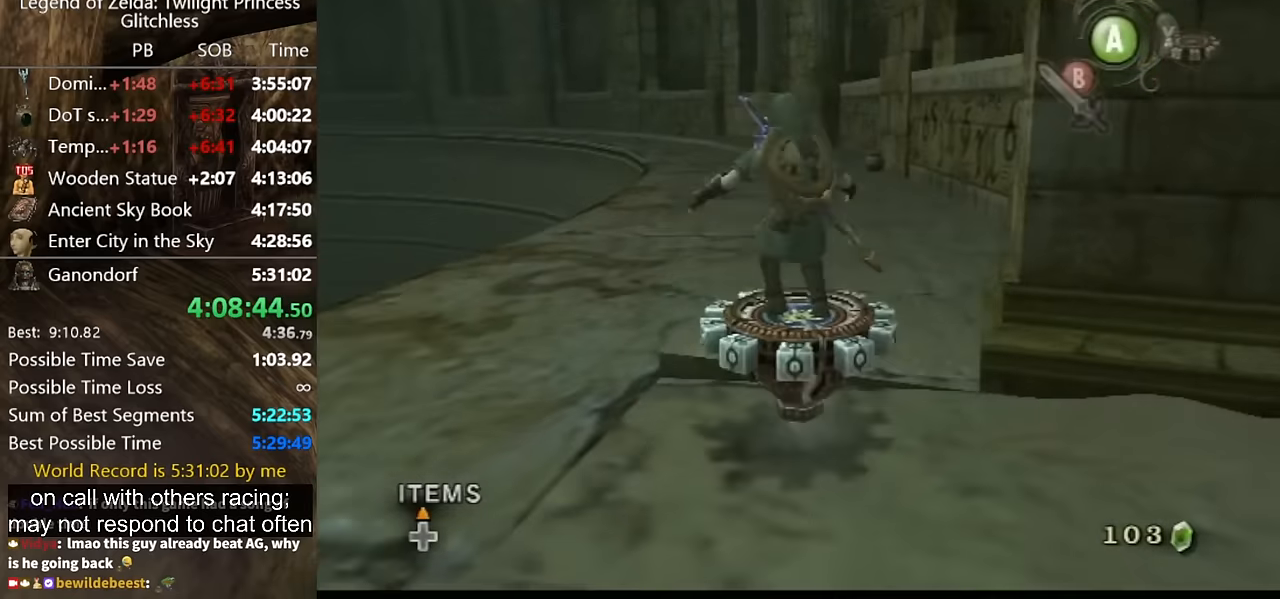
{"buttons": [], "left_stick": "up", "right_stick": "center", "button_events": []}
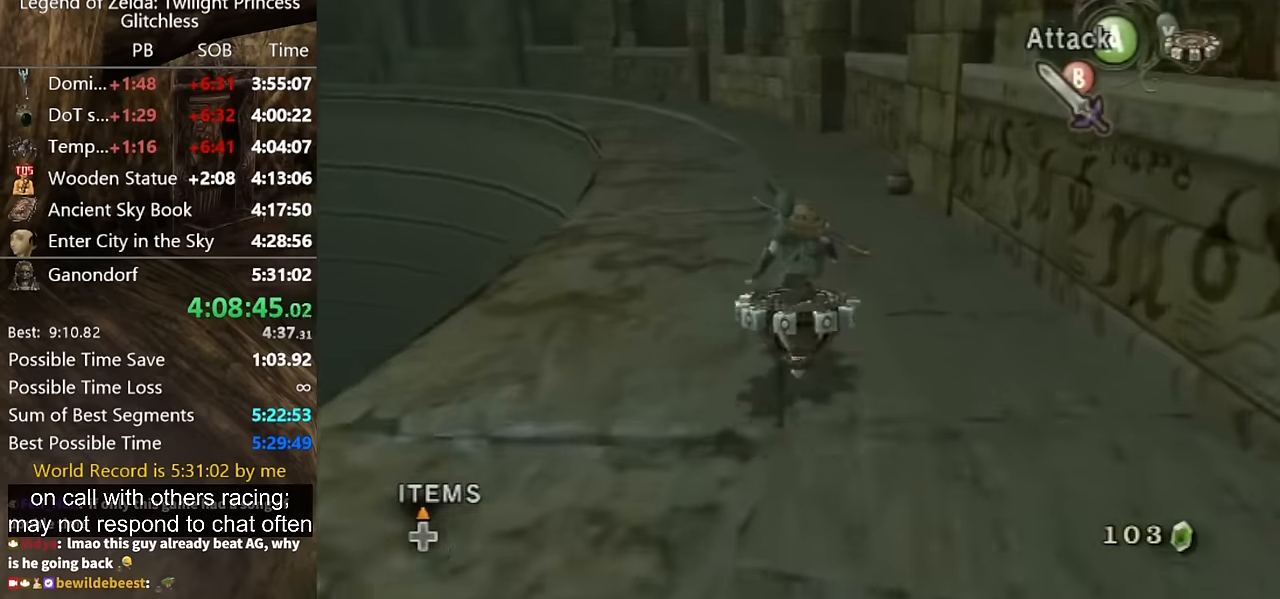
{"buttons": [], "left_stick": "up", "right_stick": "center", "button_events": []}
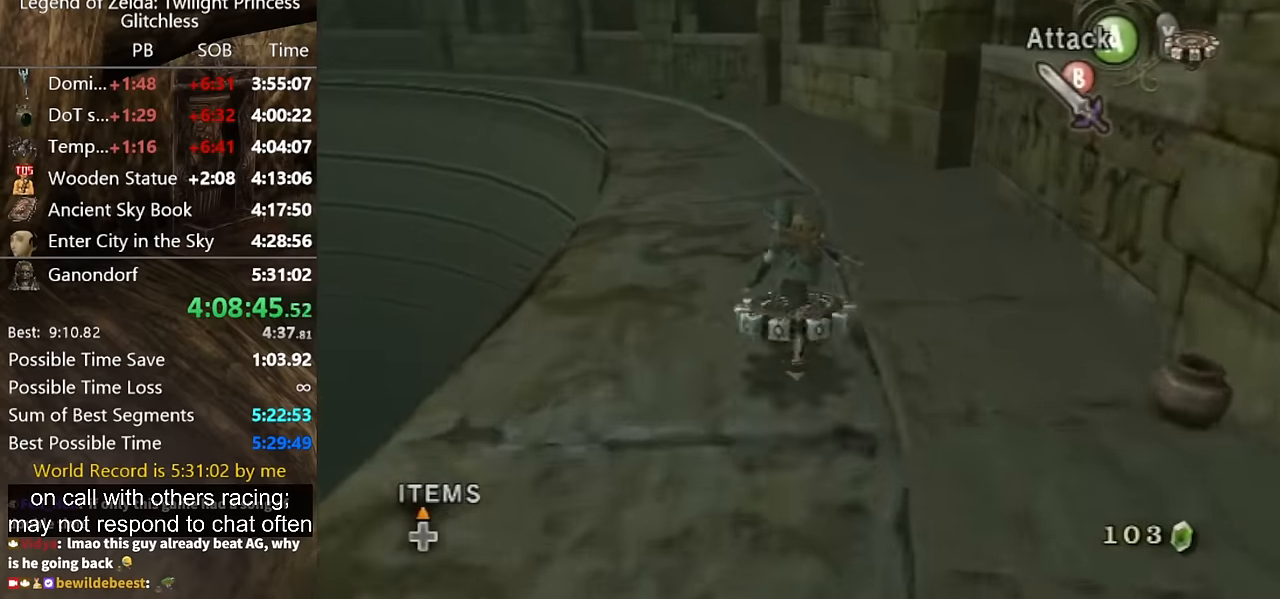
{"buttons": [], "left_stick": "up-left", "right_stick": "center", "button_events": []}
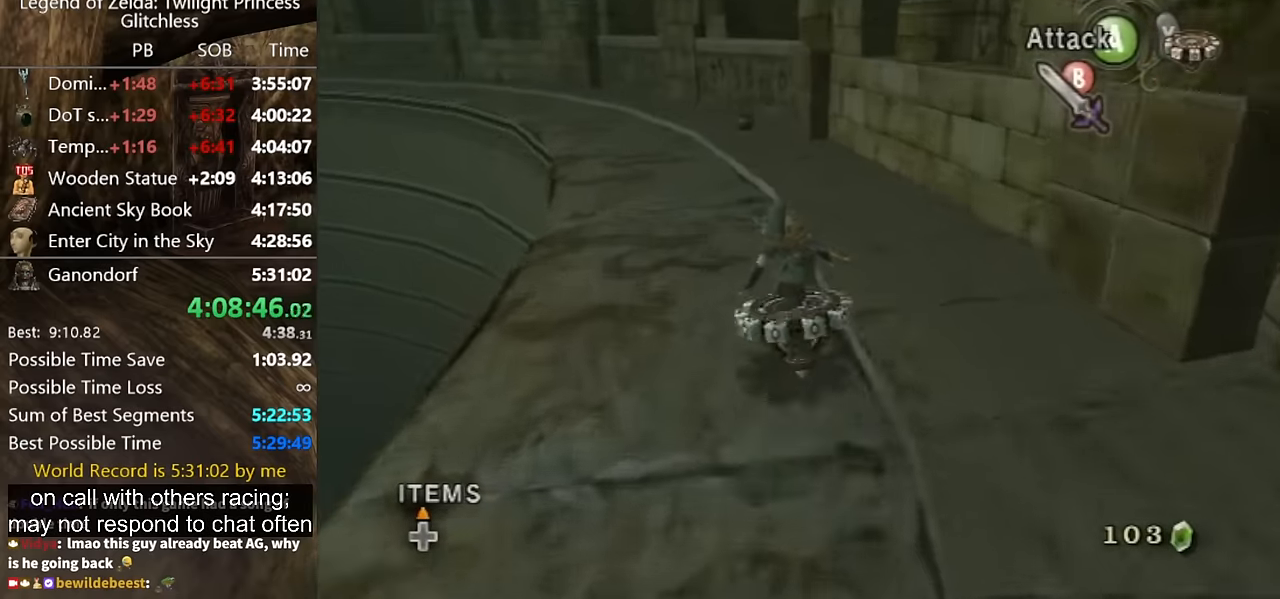
{"buttons": [], "left_stick": "up-left", "right_stick": "center", "button_events": []}
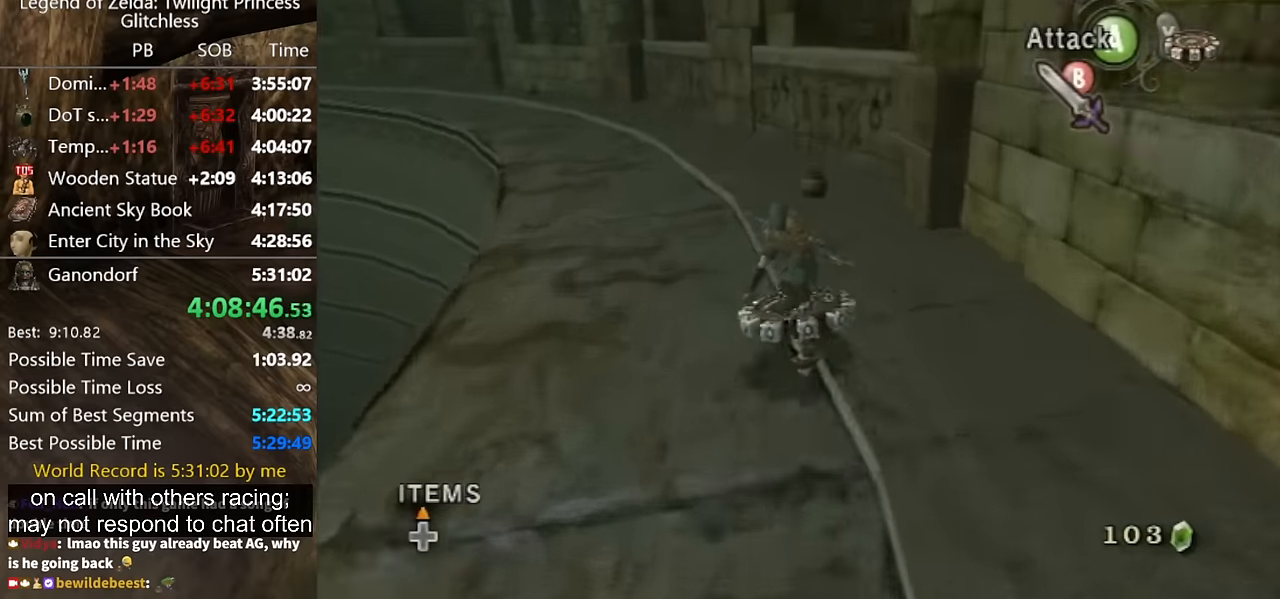
{"buttons": [], "left_stick": "up-left", "right_stick": "center", "button_events": []}
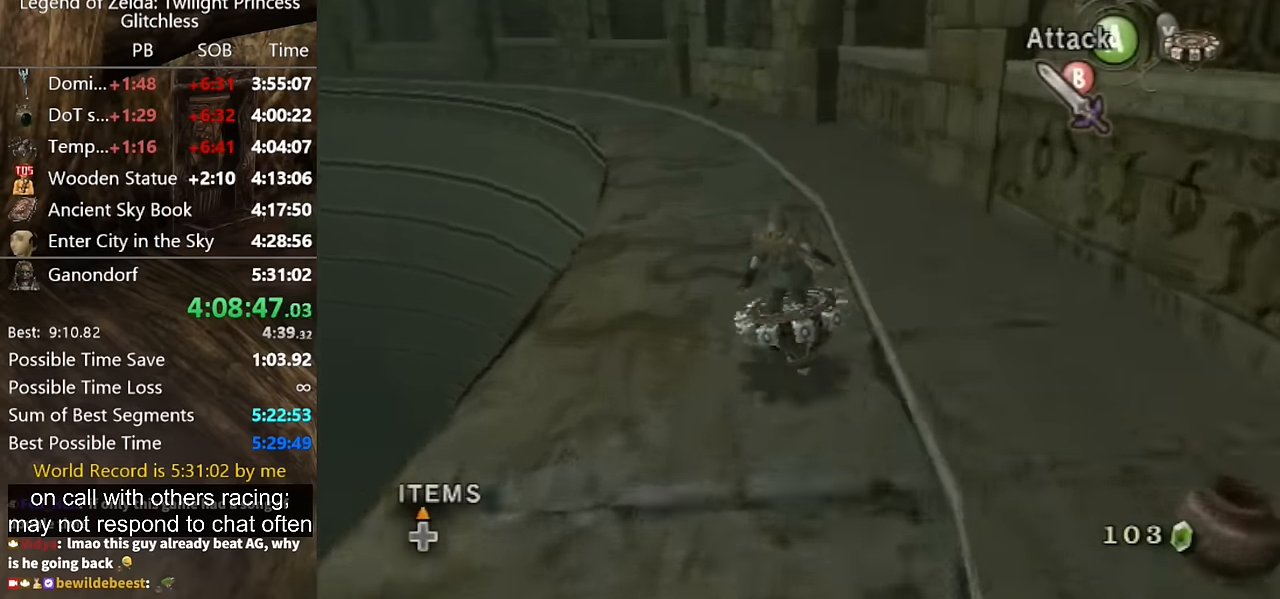
{"buttons": [], "left_stick": "up", "right_stick": "center", "button_events": []}
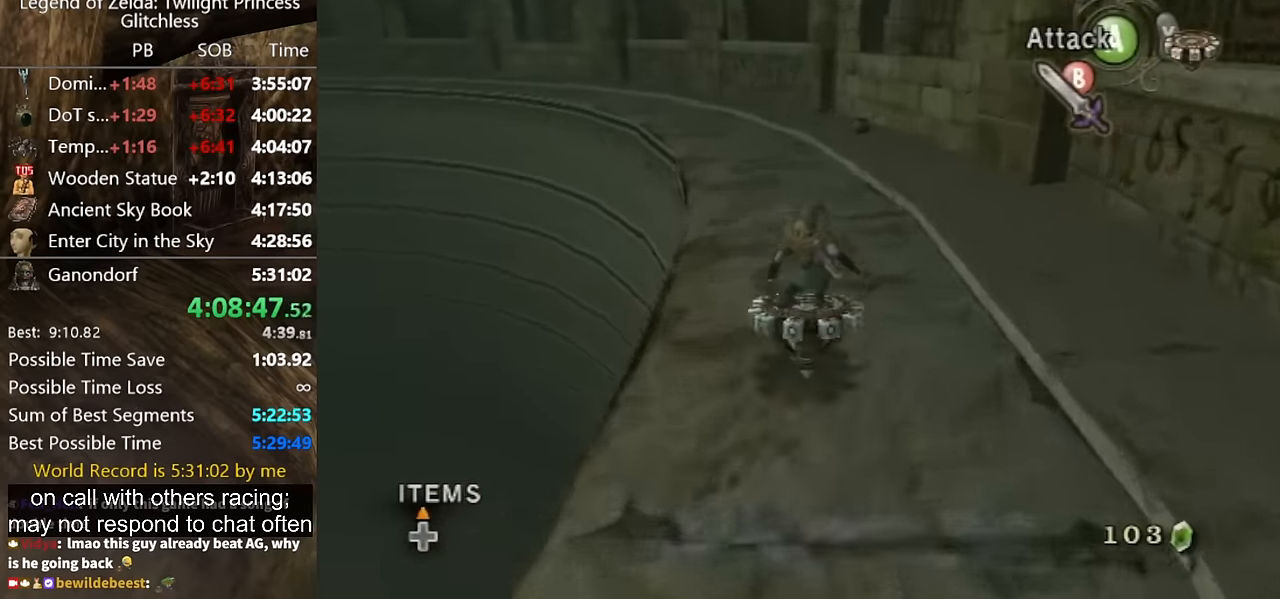
{"buttons": [], "left_stick": "up", "right_stick": "center", "button_events": []}
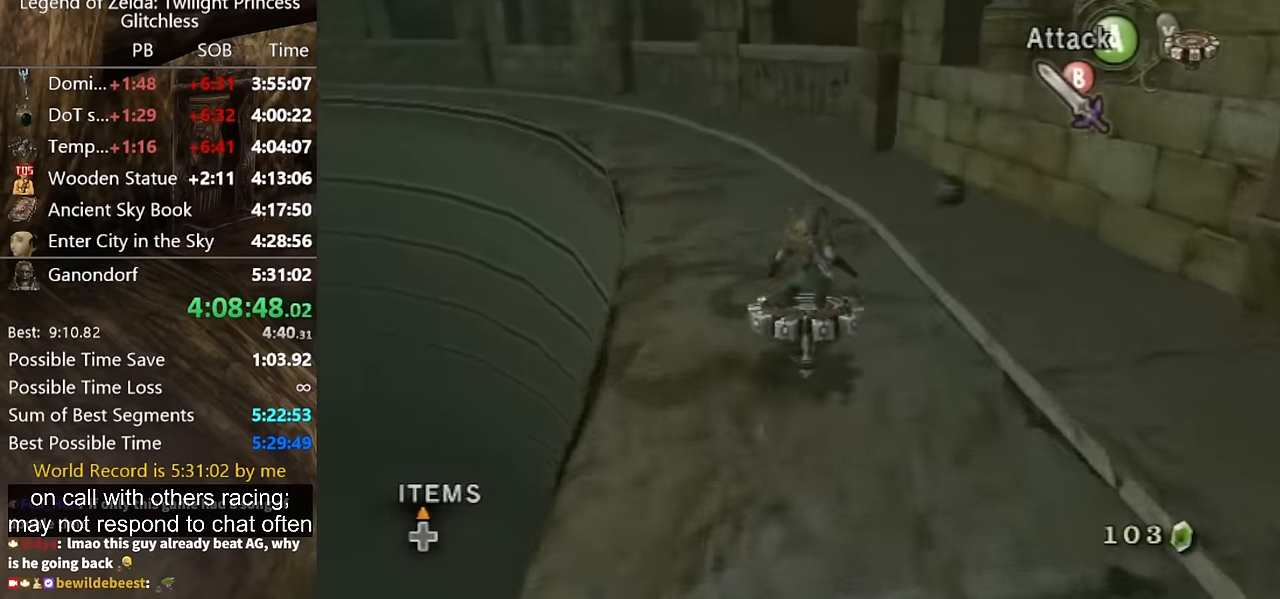
{"buttons": [], "left_stick": "up-left", "right_stick": "center", "button_events": []}
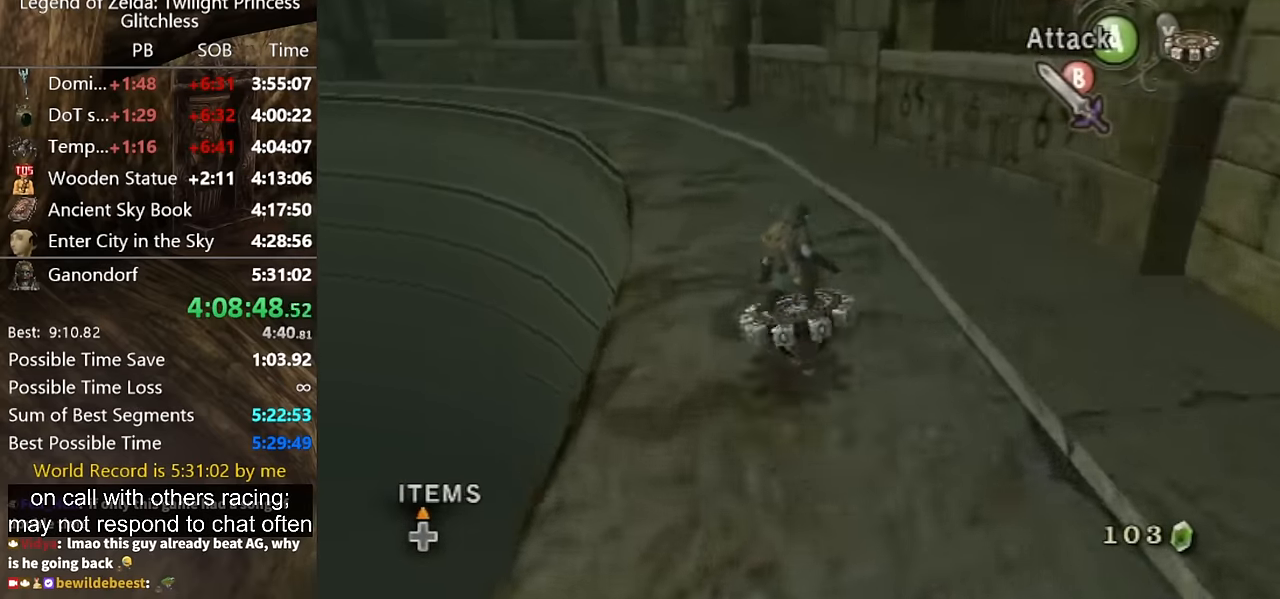
{"buttons": [], "left_stick": "up", "right_stick": "center", "button_events": []}
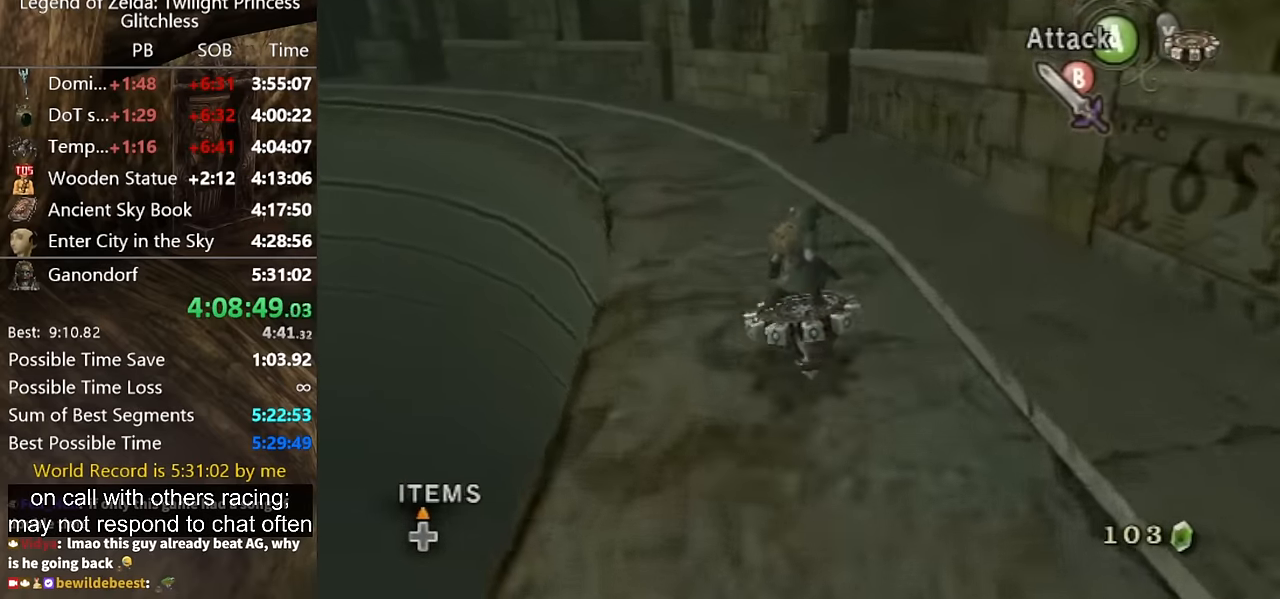
{"buttons": [], "left_stick": "up", "right_stick": "center", "button_events": []}
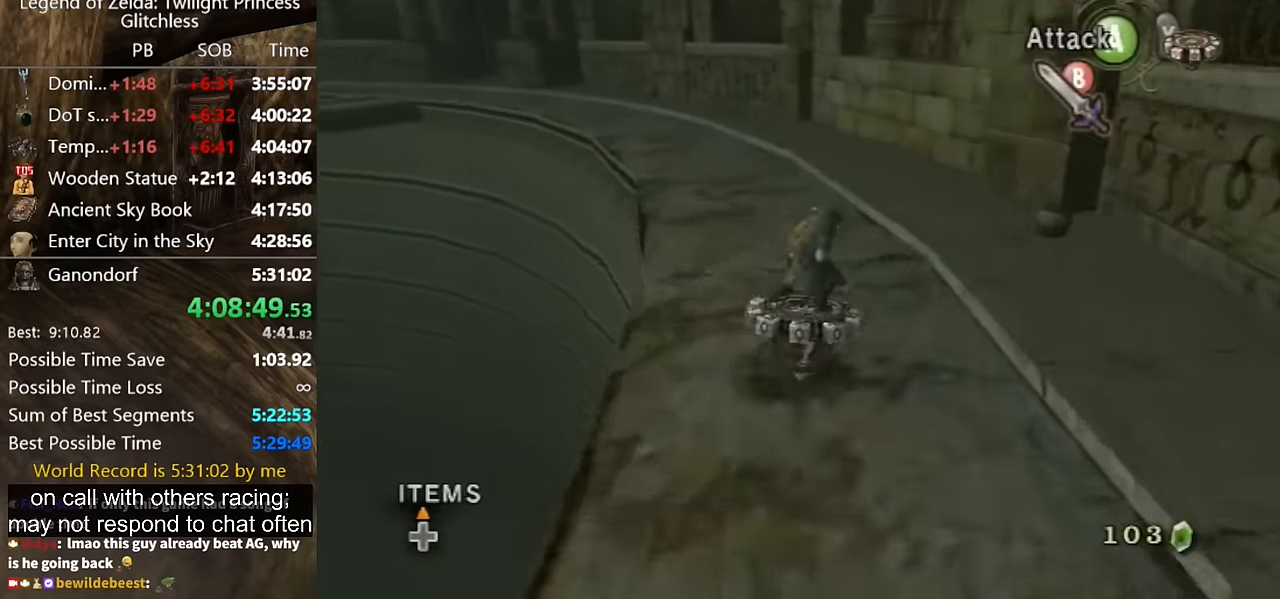
{"buttons": [], "left_stick": "up", "right_stick": "center", "button_events": []}
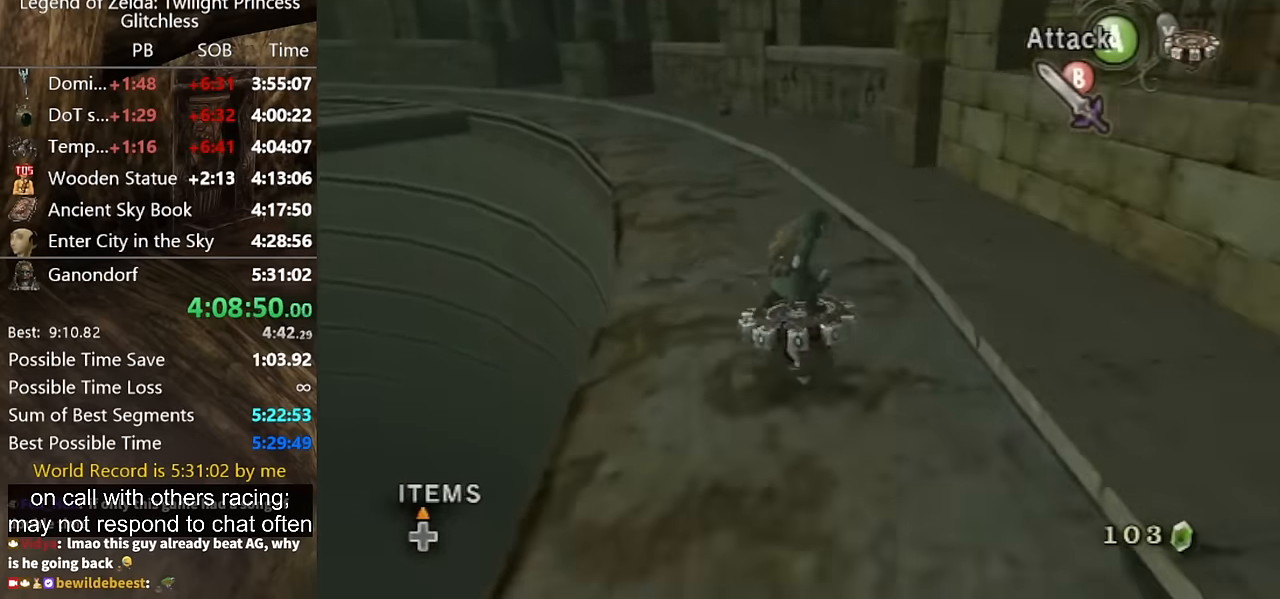
{"buttons": [], "left_stick": "up", "right_stick": "right", "button_events": []}
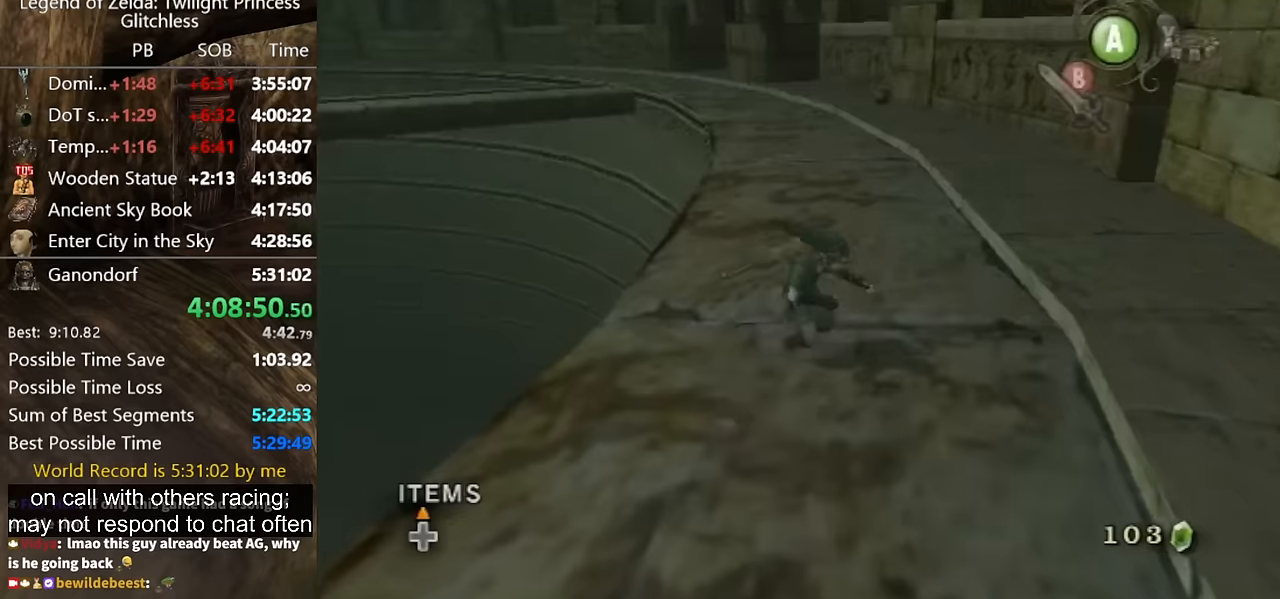
{"buttons": [], "left_stick": "up", "right_stick": "center", "button_events": []}
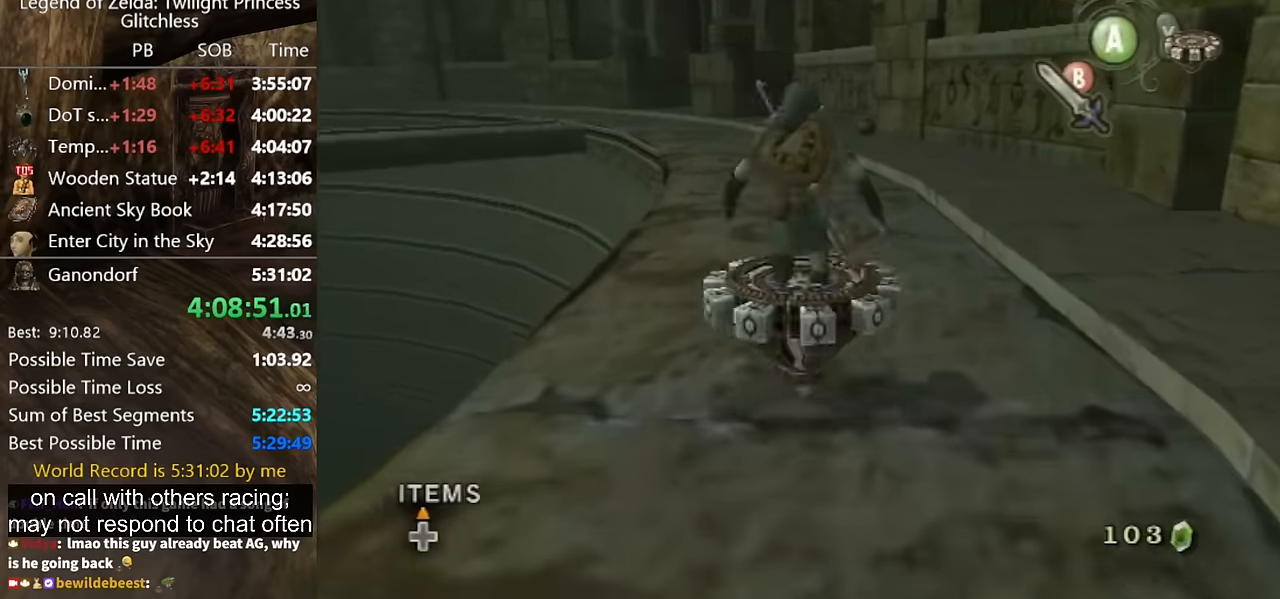
{"buttons": [], "left_stick": "up", "right_stick": "center", "button_events": []}
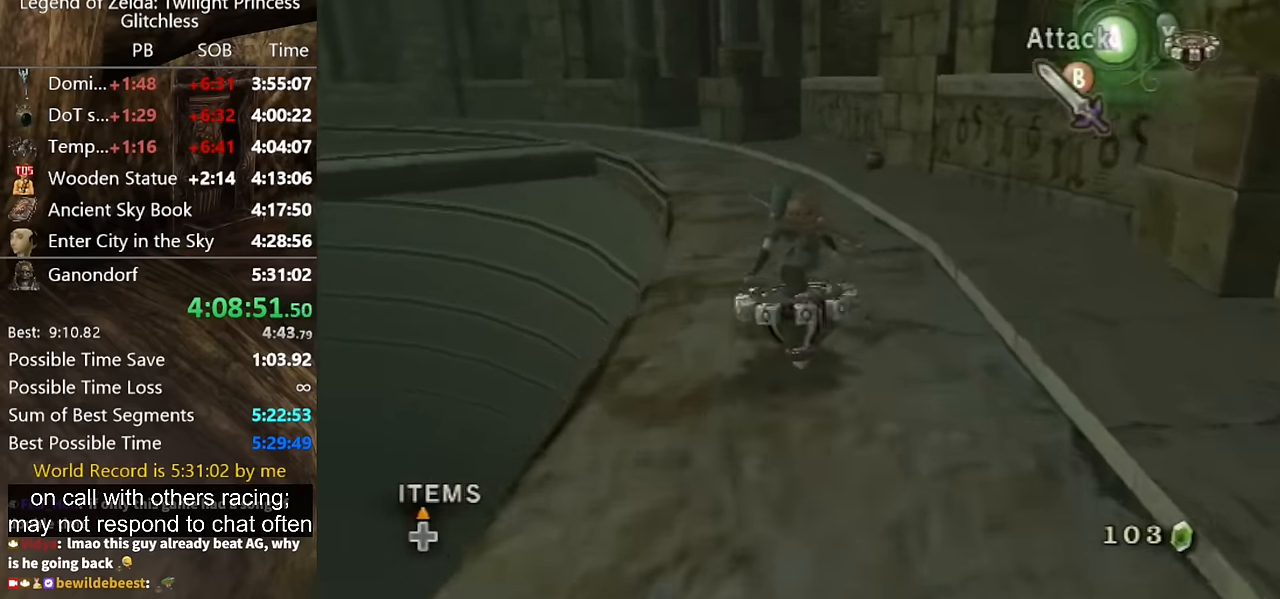
{"buttons": [], "left_stick": "up", "right_stick": "center", "button_events": []}
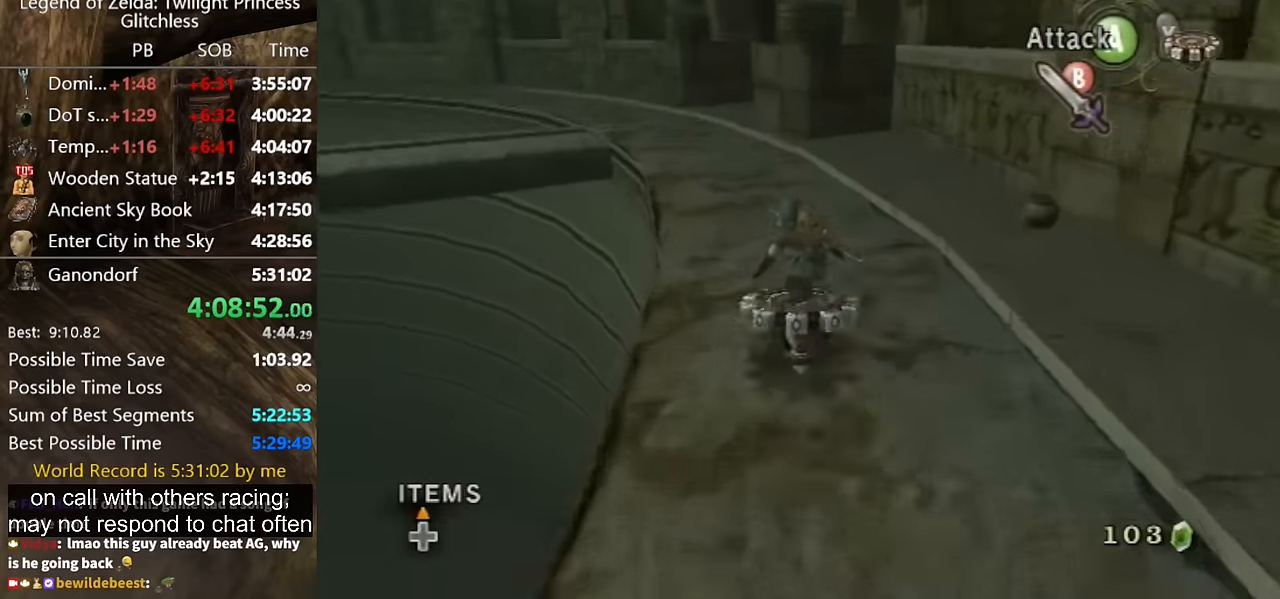
{"buttons": [], "left_stick": "up-left", "right_stick": "center", "button_events": []}
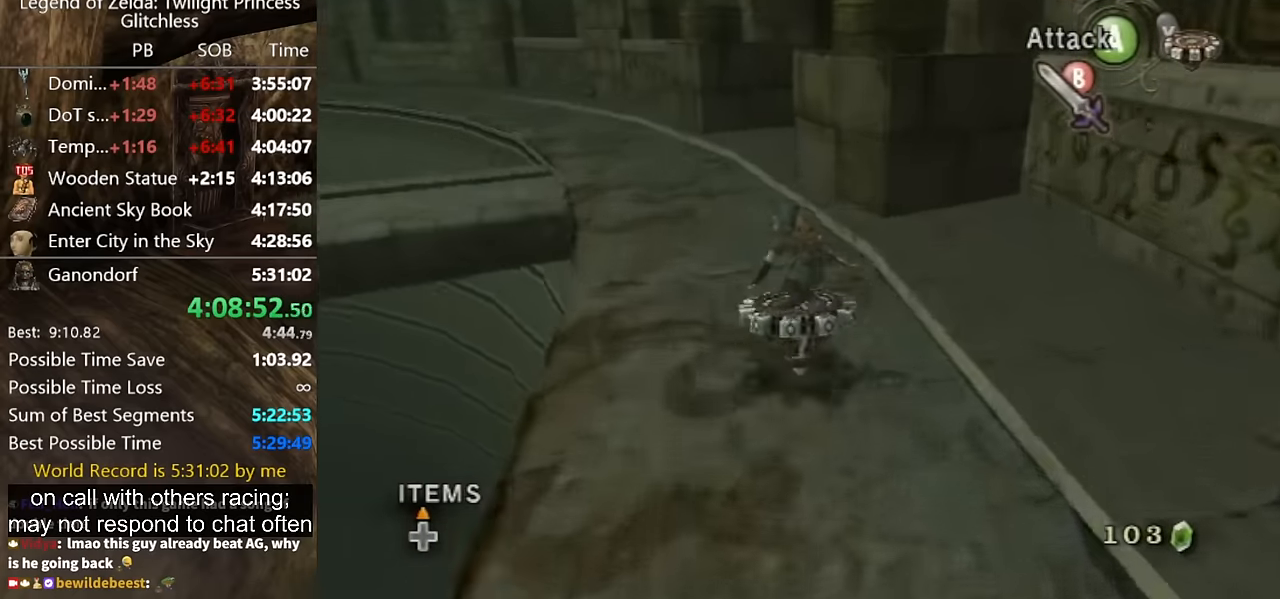
{"buttons": [], "left_stick": "up", "right_stick": "center", "button_events": []}
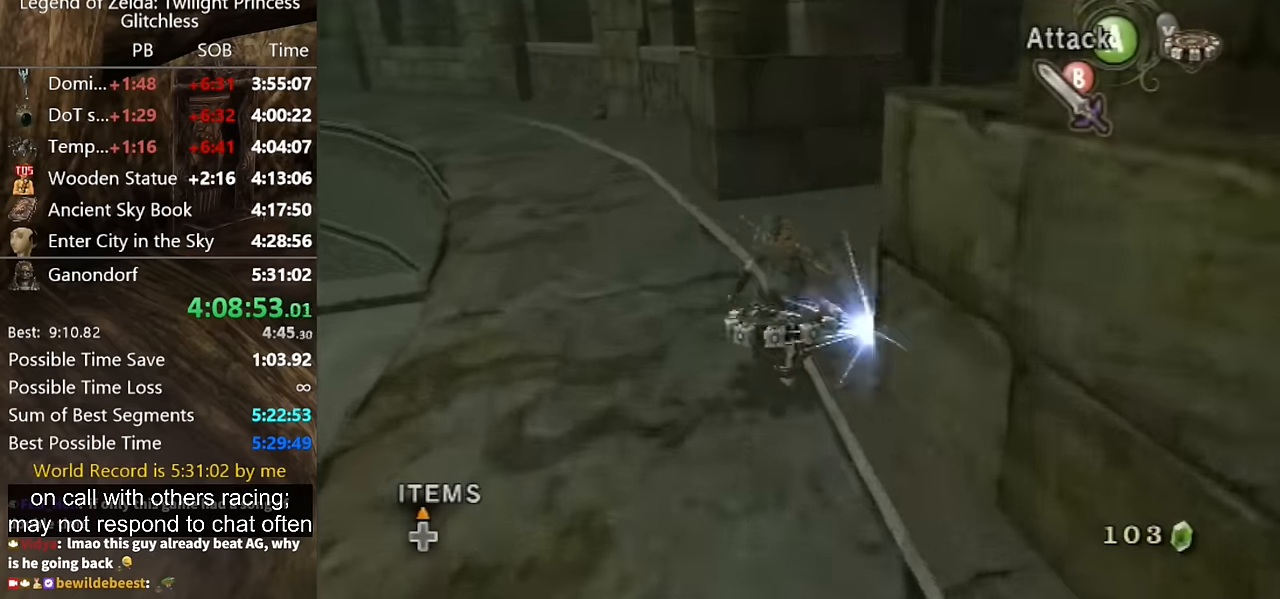
{"buttons": [], "left_stick": "right", "right_stick": "center", "button_events": []}
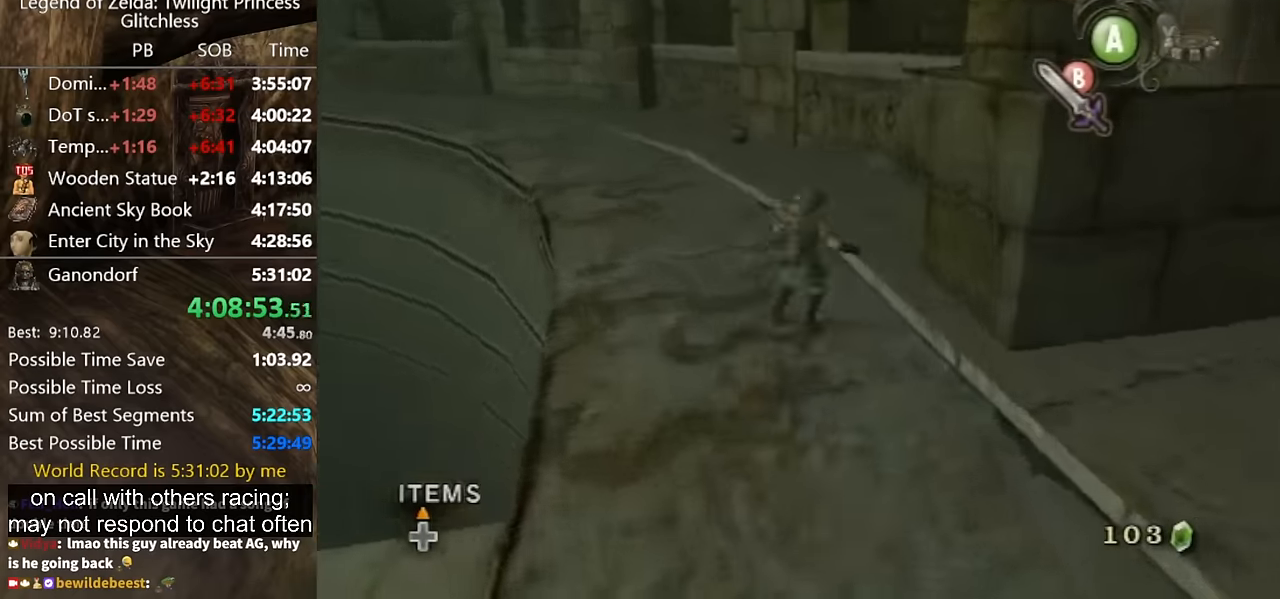
{"buttons": [], "left_stick": "up-right", "right_stick": "center", "button_events": []}
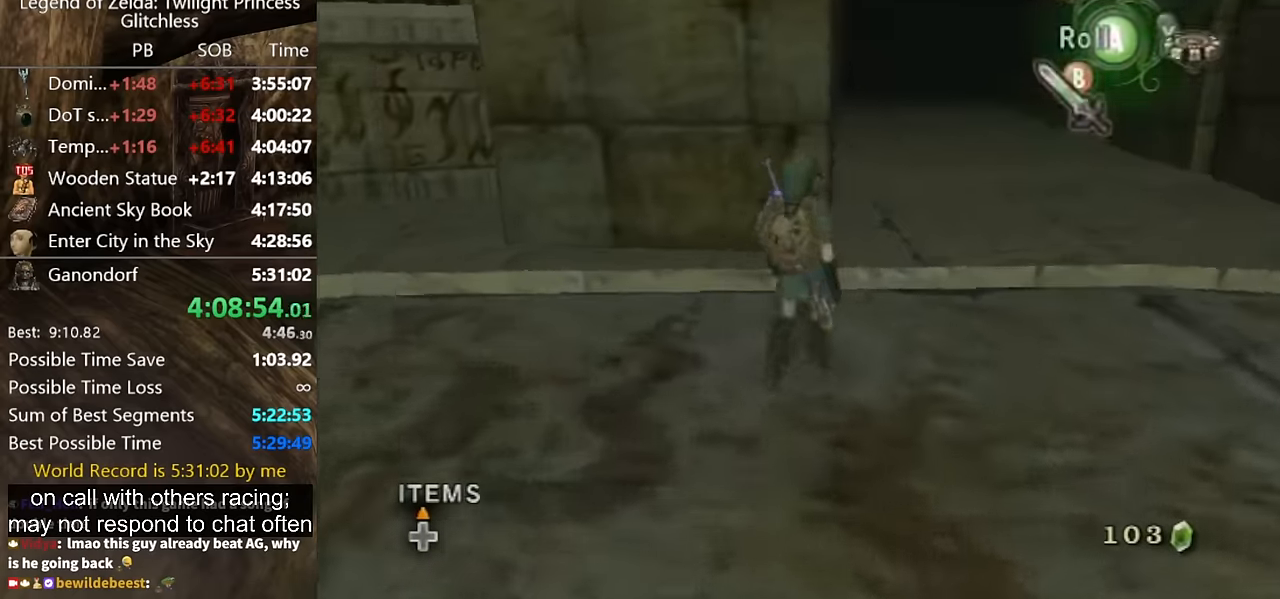
{"buttons": [], "left_stick": "up-right", "right_stick": "center", "button_events": []}
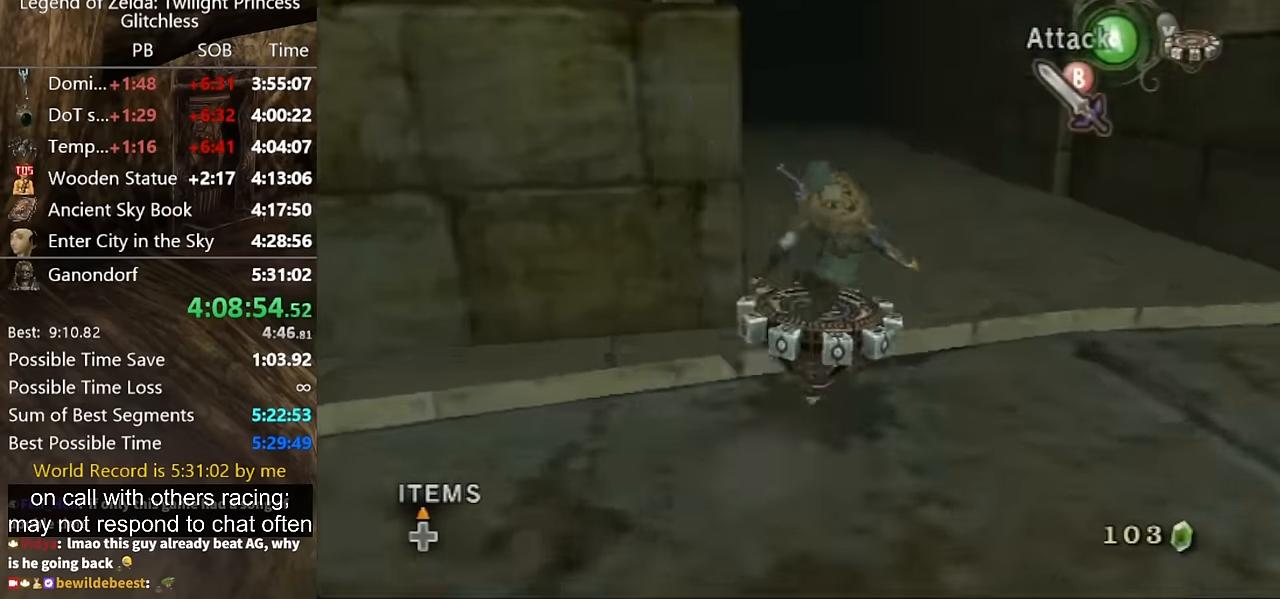
{"buttons": [], "left_stick": "up-left", "right_stick": "center", "button_events": []}
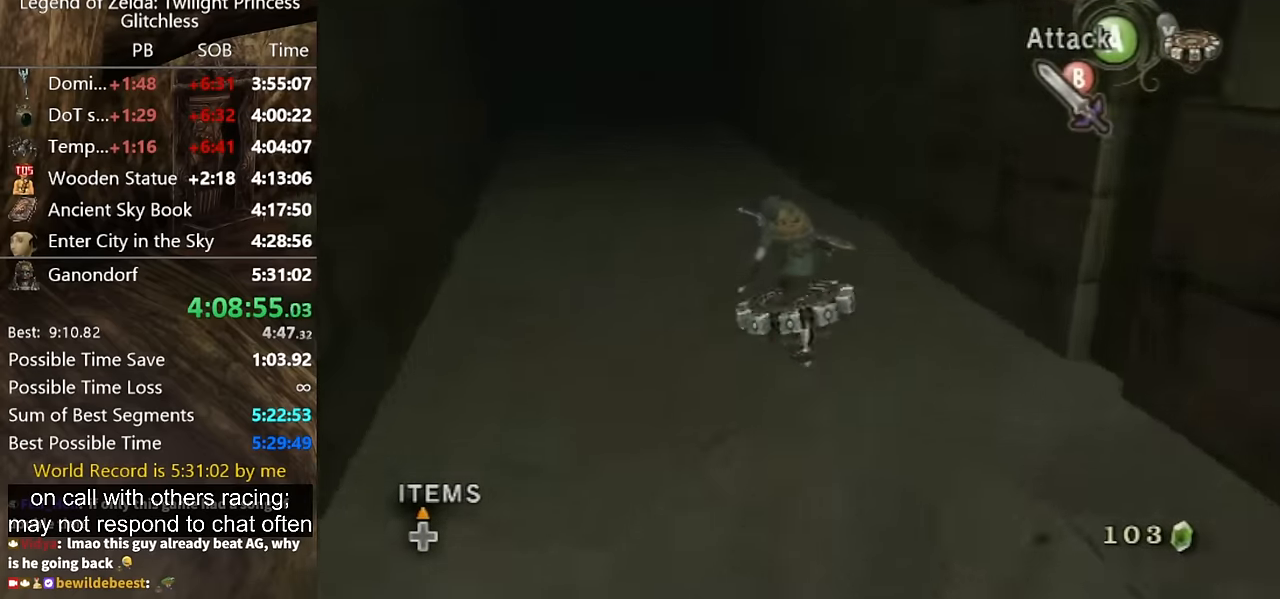
{"buttons": [], "left_stick": "center", "right_stick": "center", "button_events": []}